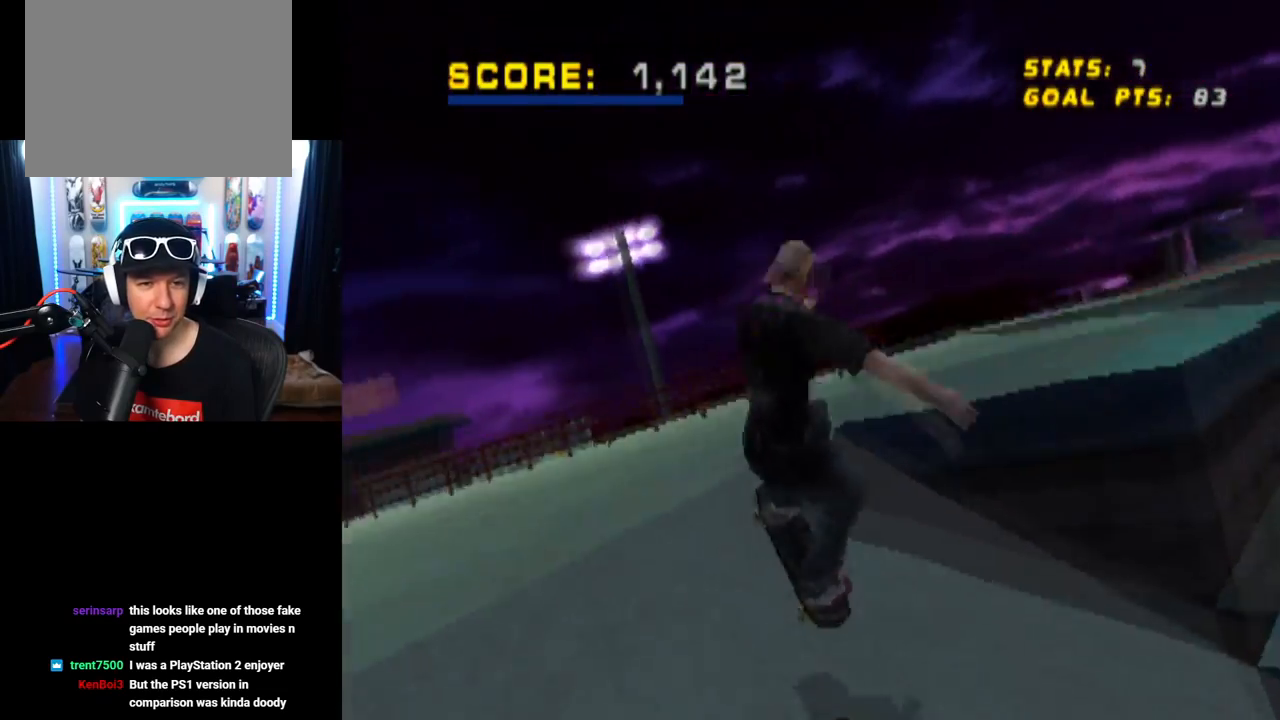
Gameplay with a controller (PlayStation layout); each line is a JSON object with the inputs held at the frame after it. "events" lists button and stick changes between this image and that frame as [ms after this image, input, new state], when the widget could be followed in between. Not read: L3 R3.
{"buttons": [], "left_stick": "center", "right_stick": "center", "events": [[50, "CROSS", "up"], [117, "CROSS", "down"], [284, "CROSS", "up"], [350, "CROSS", "down"], [501, "CROSS", "up"]]}
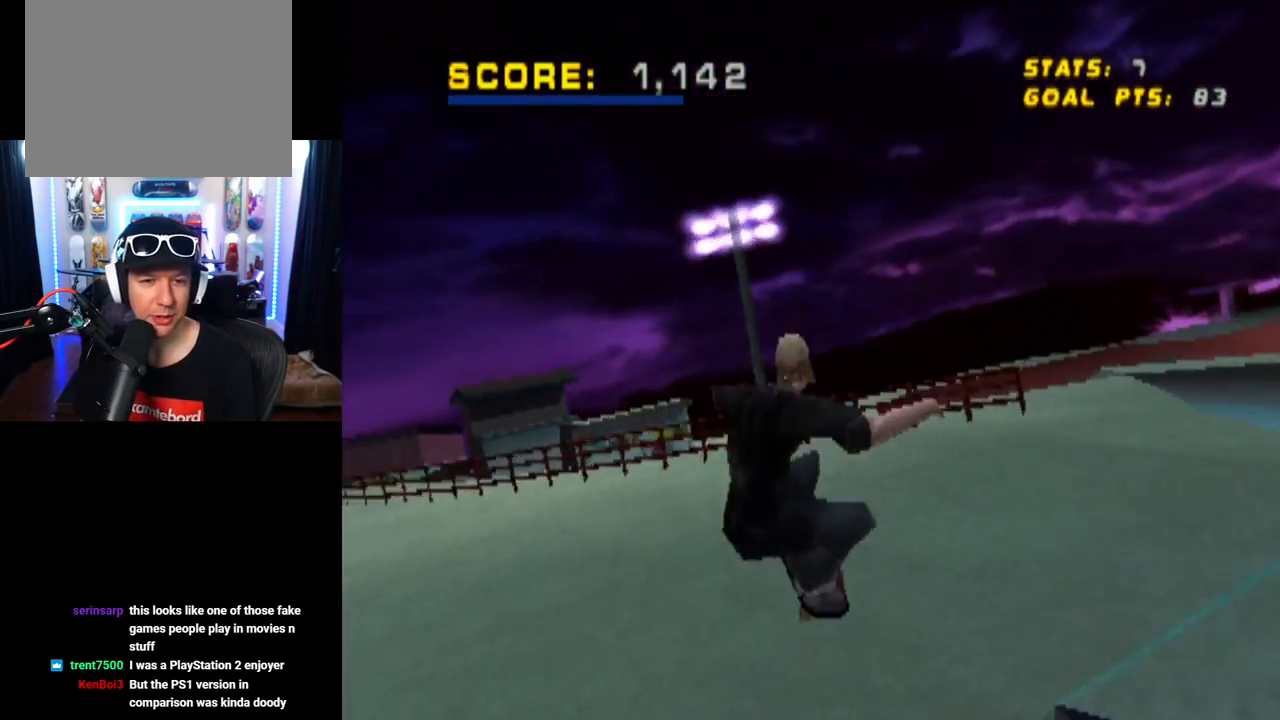
{"buttons": [], "left_stick": "center", "right_stick": "center", "events": []}
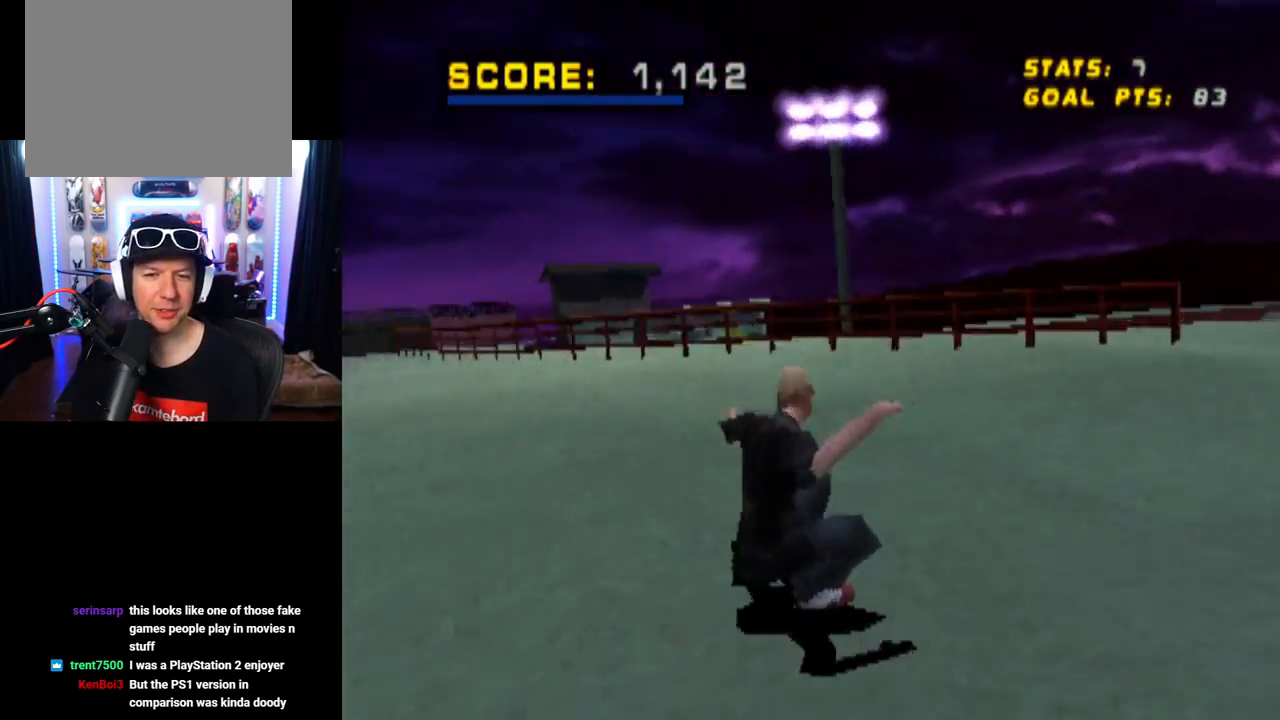
{"buttons": ["DPAD_DOWN", "DPAD_LEFT"], "left_stick": "center", "right_stick": "center", "events": [[234, "DPAD_LEFT", "down"], [250, "DPAD_DOWN", "down"]]}
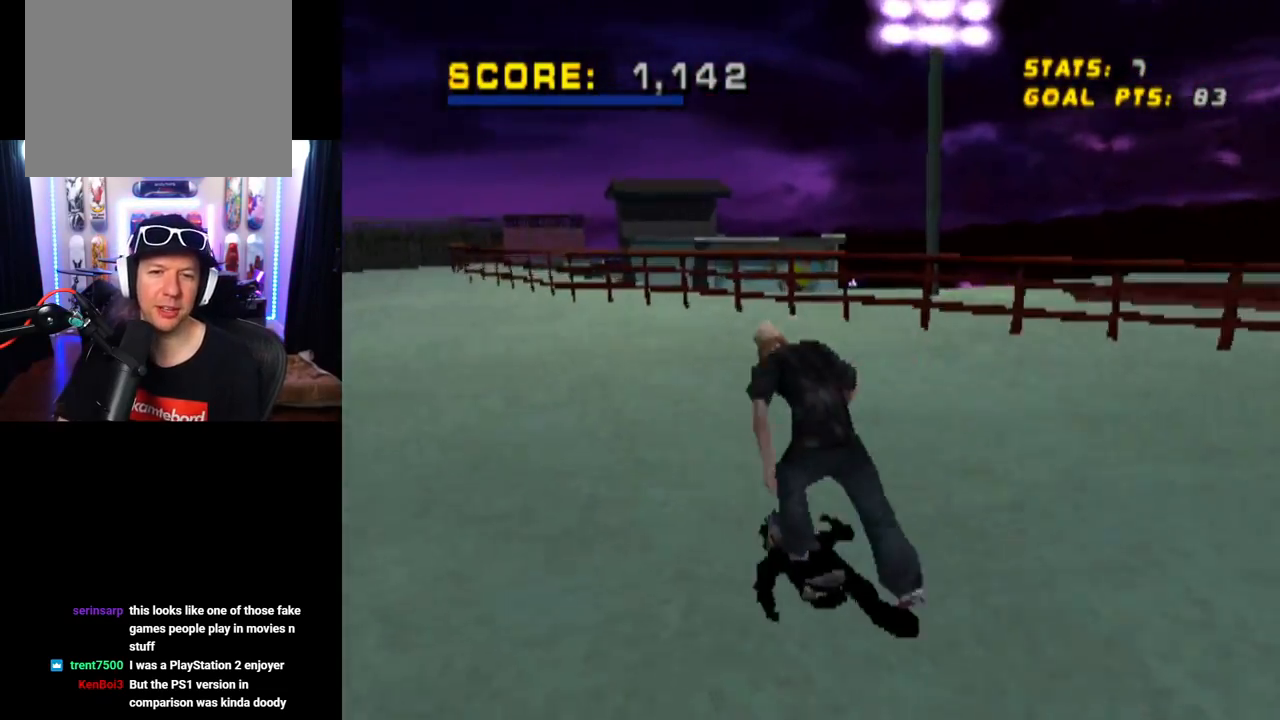
{"buttons": ["DPAD_DOWN", "DPAD_RIGHT"], "left_stick": "center", "right_stick": "center", "events": [[16, "DPAD_DOWN", "up"], [100, "DPAD_LEFT", "up"], [400, "DPAD_RIGHT", "down"], [433, "DPAD_DOWN", "down"]]}
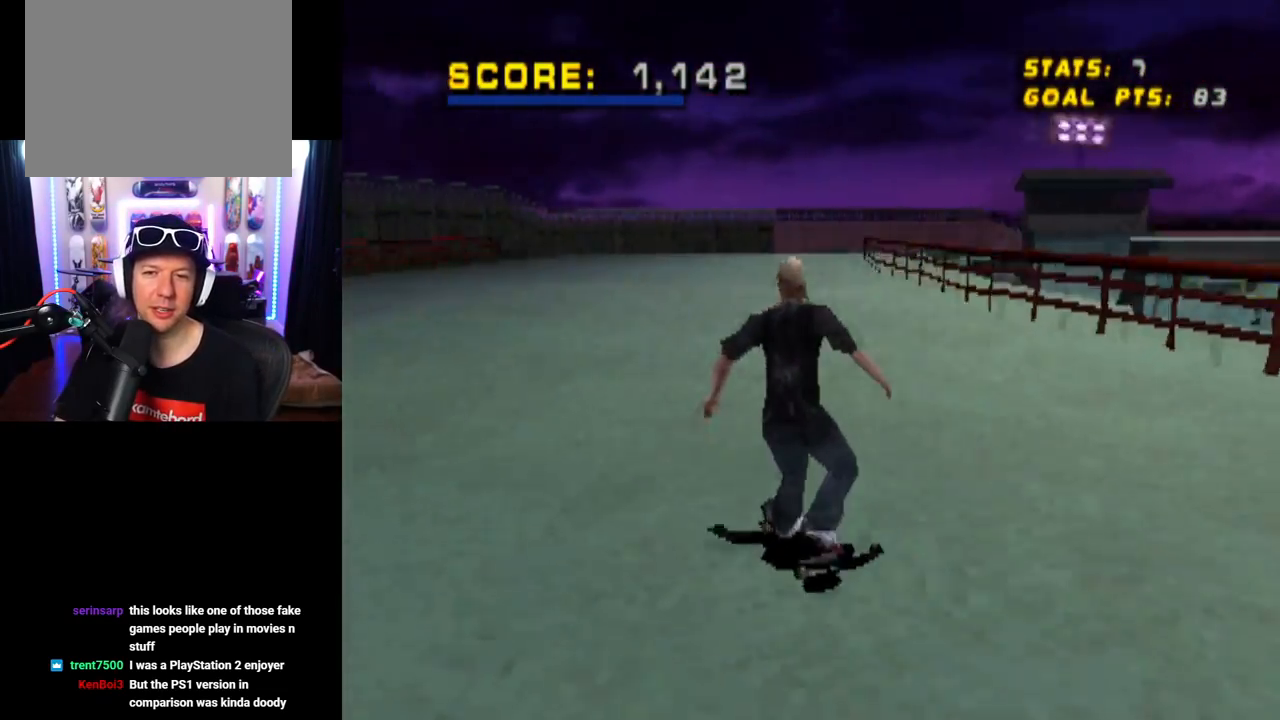
{"buttons": [], "left_stick": "center", "right_stick": "center", "events": [[67, "DPAD_DOWN", "up"], [100, "DPAD_RIGHT", "up"]]}
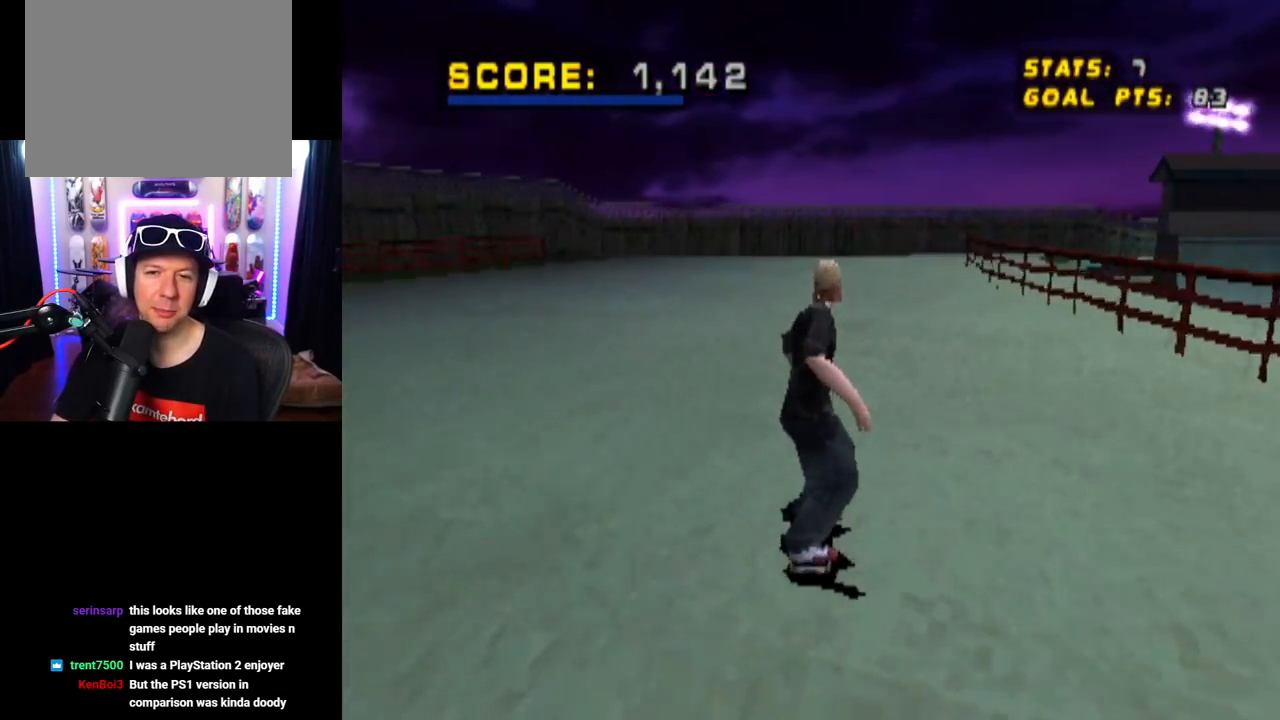
{"buttons": [], "left_stick": "center", "right_stick": "center", "events": []}
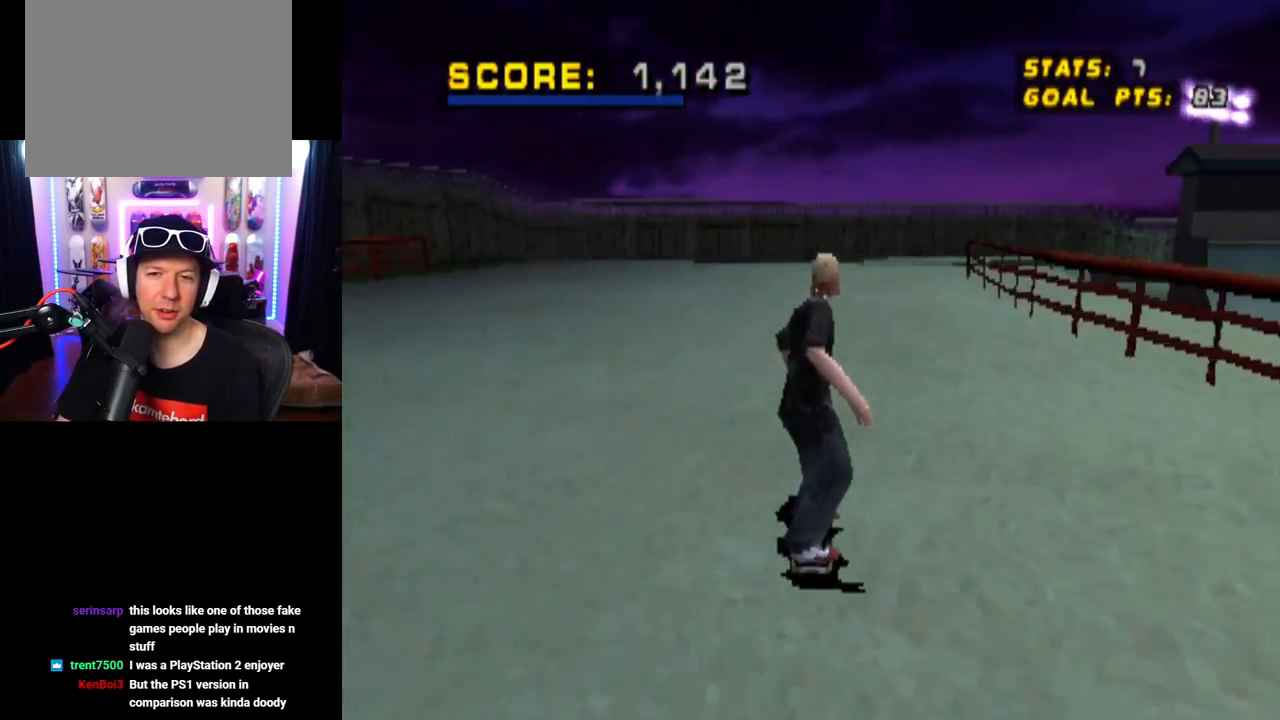
{"buttons": [], "left_stick": "center", "right_stick": "center", "events": []}
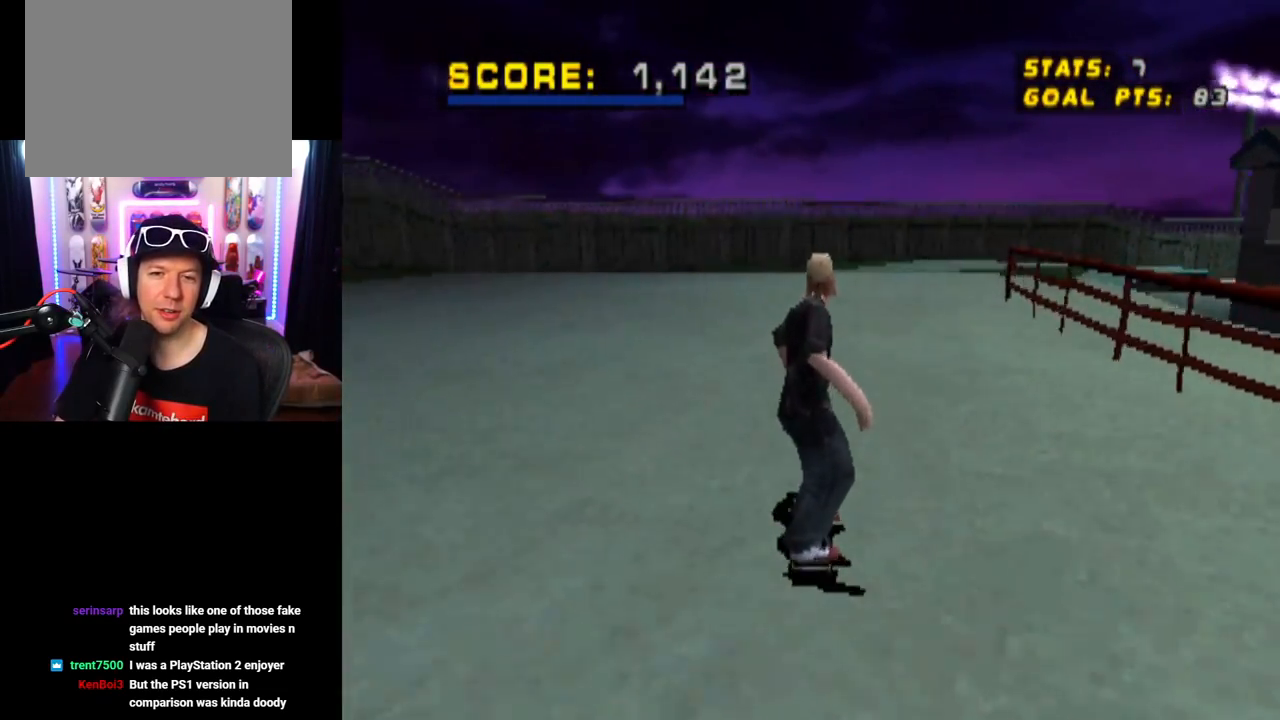
{"buttons": [], "left_stick": "center", "right_stick": "center", "events": []}
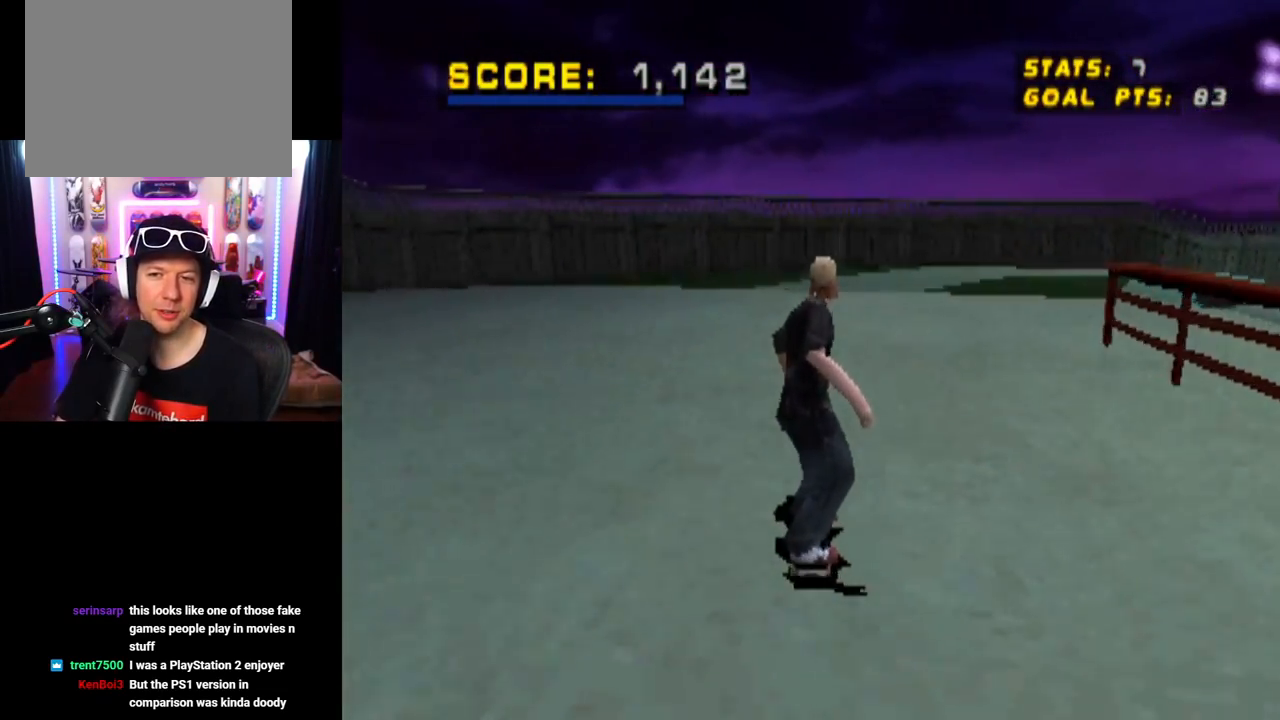
{"buttons": [], "left_stick": "center", "right_stick": "center", "events": [[384, "DPAD_RIGHT", "down"], [484, "DPAD_RIGHT", "up"]]}
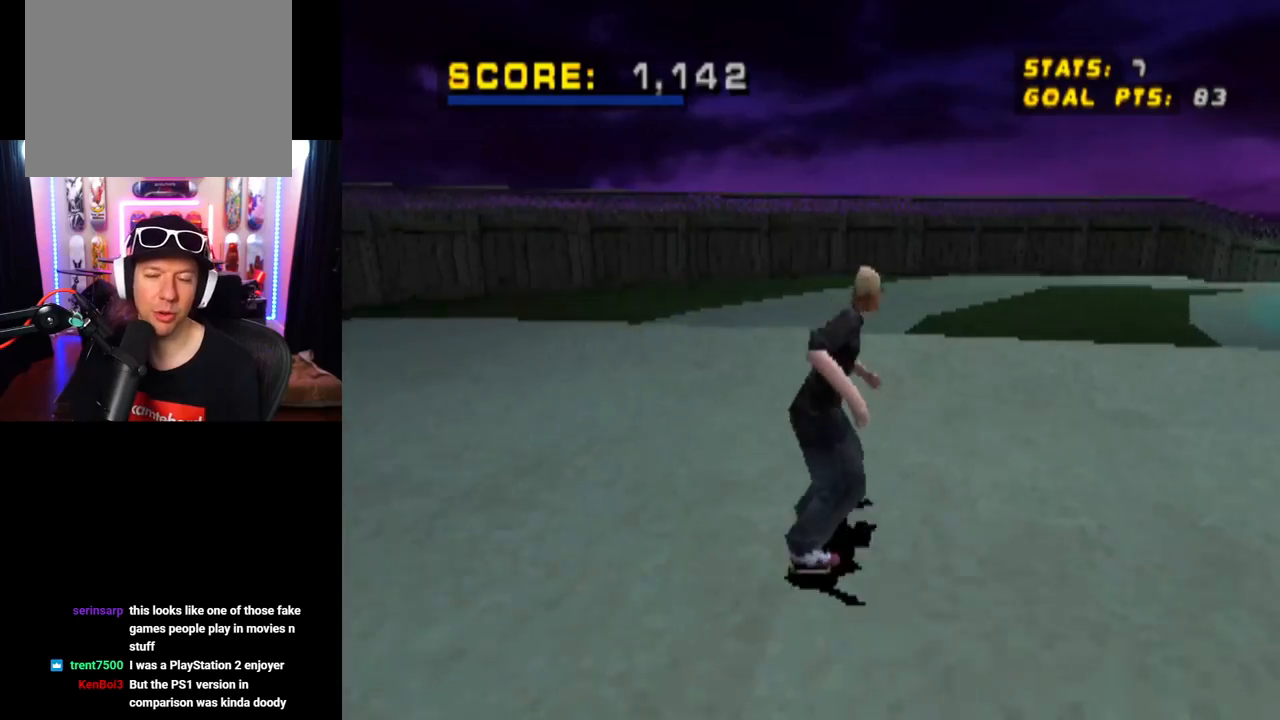
{"buttons": ["SQUARE", "L1", "DPAD_DOWN", "DPAD_LEFT"], "left_stick": "center", "right_stick": "center", "events": [[217, "DPAD_LEFT", "down"], [283, "CROSS", "down"], [334, "DPAD_LEFT", "up"], [434, "DPAD_LEFT", "down"], [450, "CROSS", "up"], [450, "DPAD_DOWN", "down"], [484, "L1", "down"], [484, "SQUARE", "down"]]}
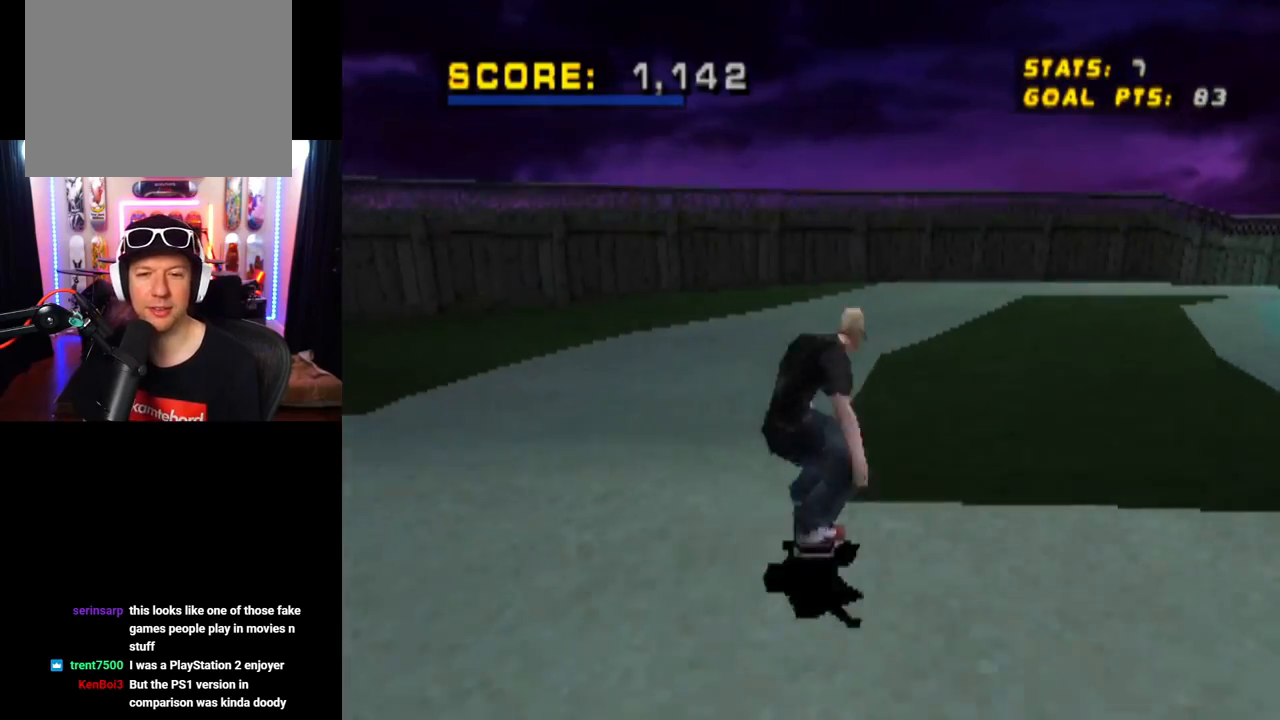
{"buttons": ["CROSS"], "left_stick": "center", "right_stick": "center", "events": [[67, "DPAD_DOWN", "up"], [117, "DPAD_UP", "down"], [184, "DPAD_UP", "up"], [184, "SQUARE", "up"], [201, "DPAD_LEFT", "up"], [417, "CROSS", "down"], [417, "L1", "up"]]}
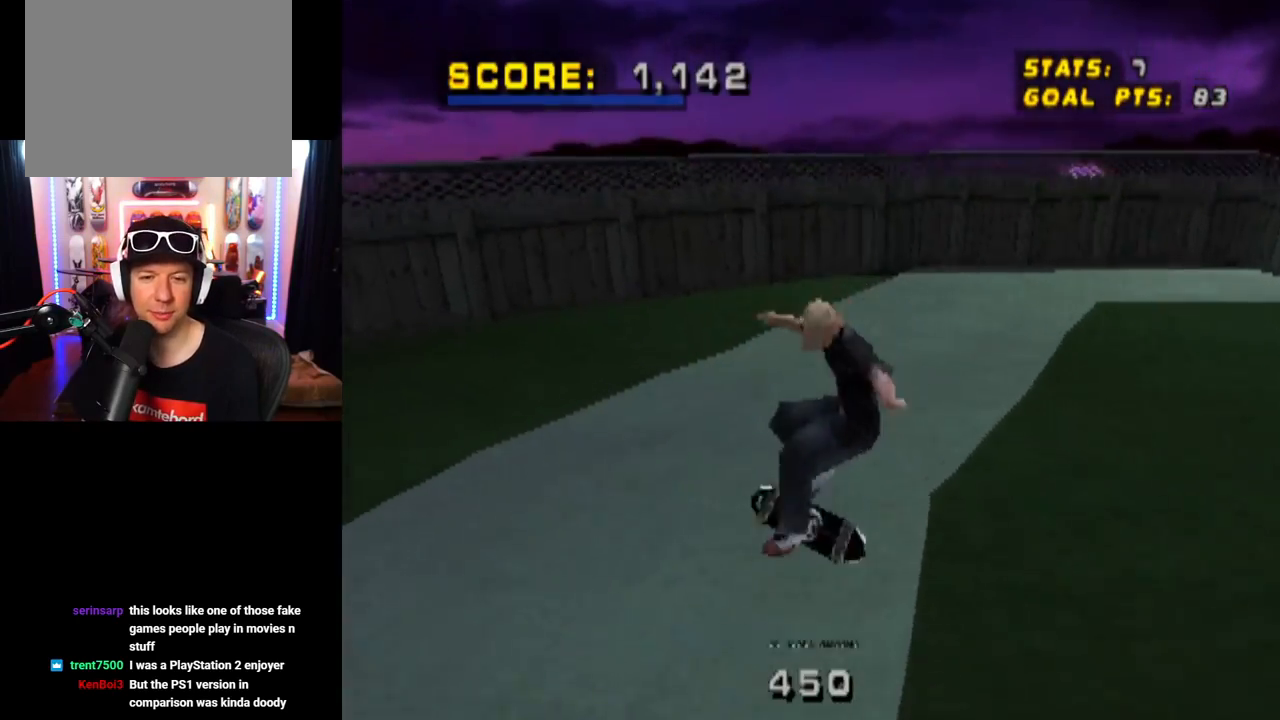
{"buttons": ["CROSS", "DPAD_DOWN", "DPAD_RIGHT"], "left_stick": "center", "right_stick": "center", "events": [[350, "DPAD_DOWN", "down"], [350, "DPAD_RIGHT", "down"]]}
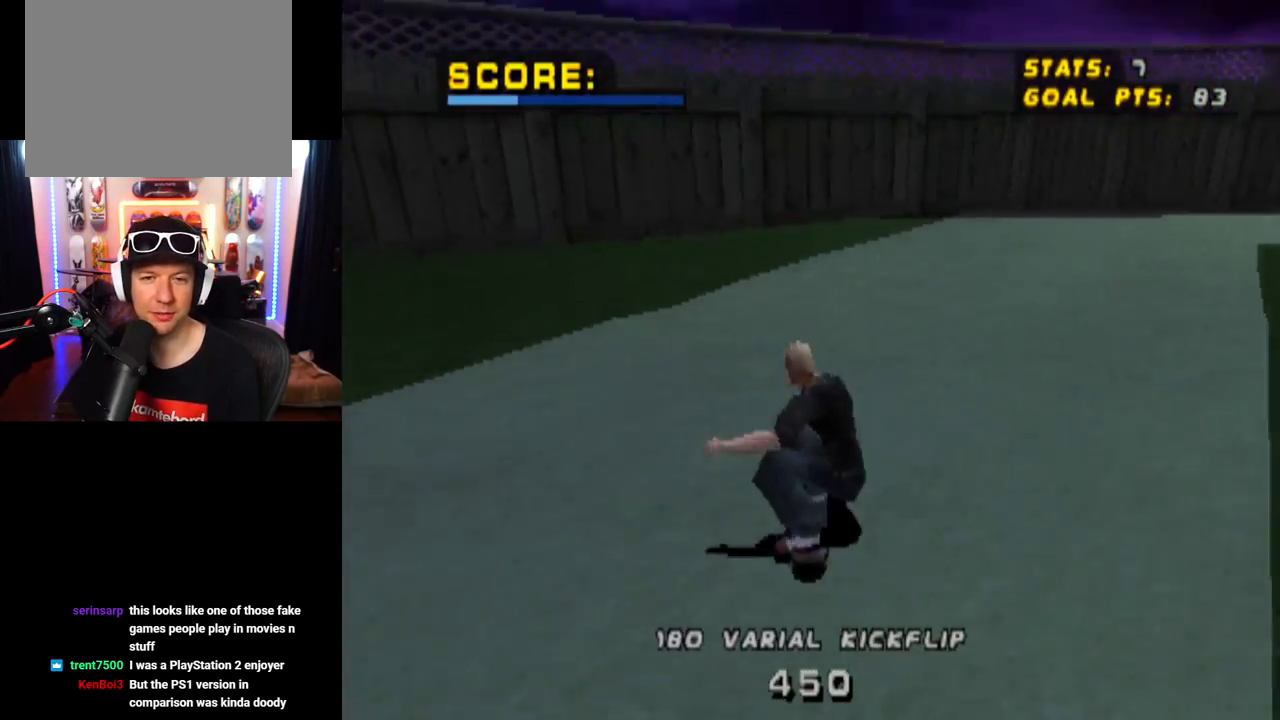
{"buttons": ["SQUARE", "L1"], "left_stick": "center", "right_stick": "center", "events": [[117, "DPAD_DOWN", "up"], [167, "DPAD_RIGHT", "up"], [251, "CROSS", "up"], [251, "DPAD_DOWN", "down"], [251, "DPAD_RIGHT", "down"], [267, "L1", "down"], [317, "SQUARE", "down"], [434, "DPAD_DOWN", "up"], [484, "DPAD_RIGHT", "up"]]}
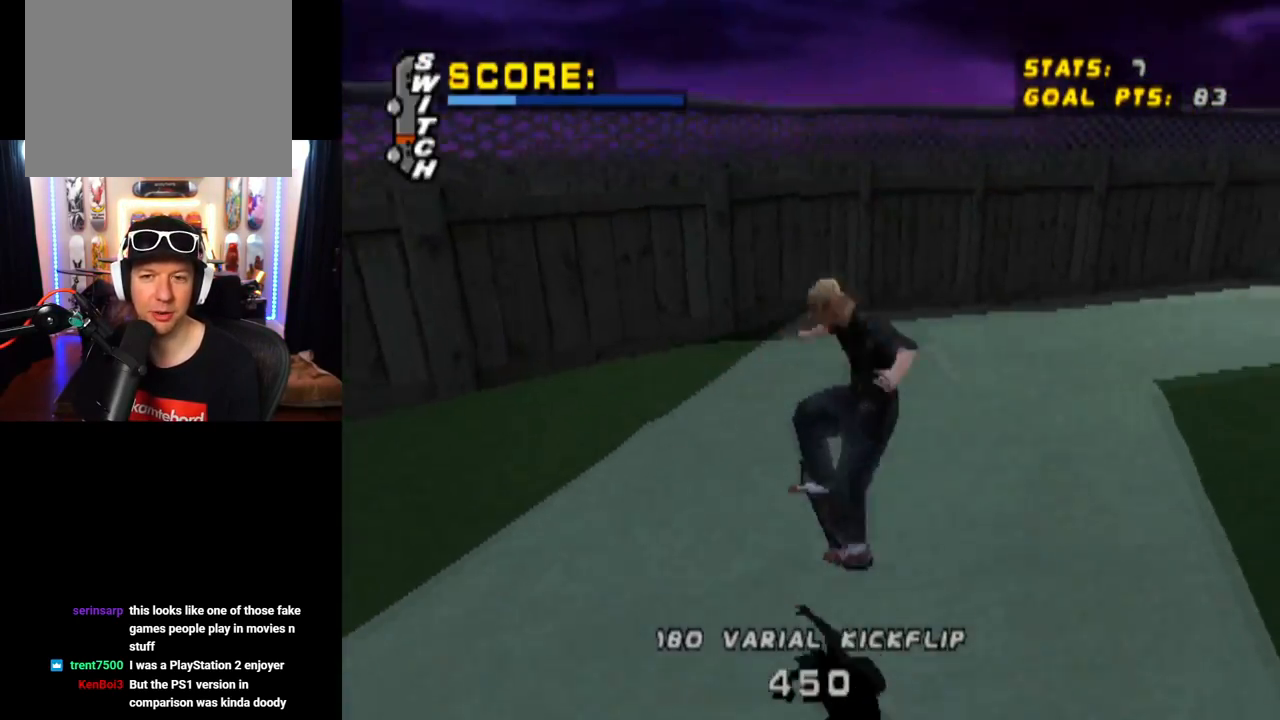
{"buttons": ["CROSS", "DPAD_DOWN", "DPAD_RIGHT"], "left_stick": "center", "right_stick": "center", "events": [[17, "SQUARE", "up"], [133, "CROSS", "down"], [167, "L1", "up"], [434, "DPAD_RIGHT", "down"], [467, "DPAD_DOWN", "down"]]}
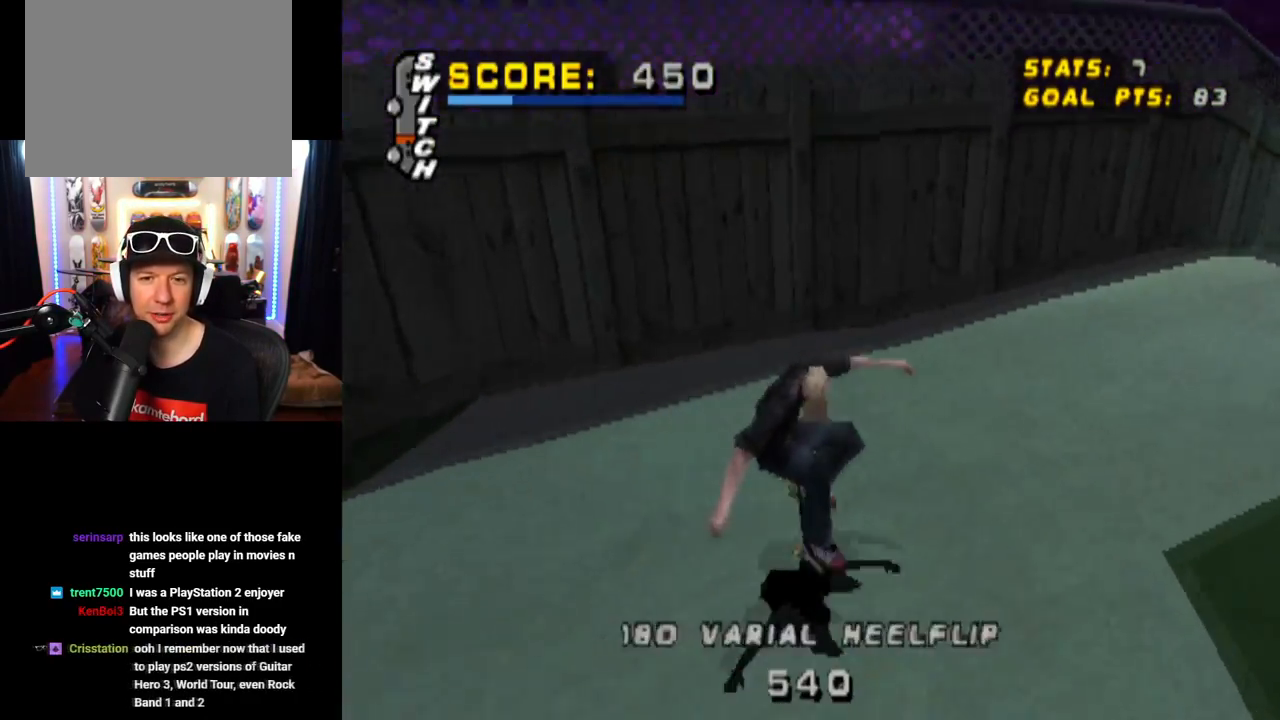
{"buttons": ["CROSS", "DPAD_RIGHT"], "left_stick": "center", "right_stick": "center", "events": [[184, "DPAD_DOWN", "up"], [267, "DPAD_RIGHT", "up"], [401, "DPAD_RIGHT", "down"]]}
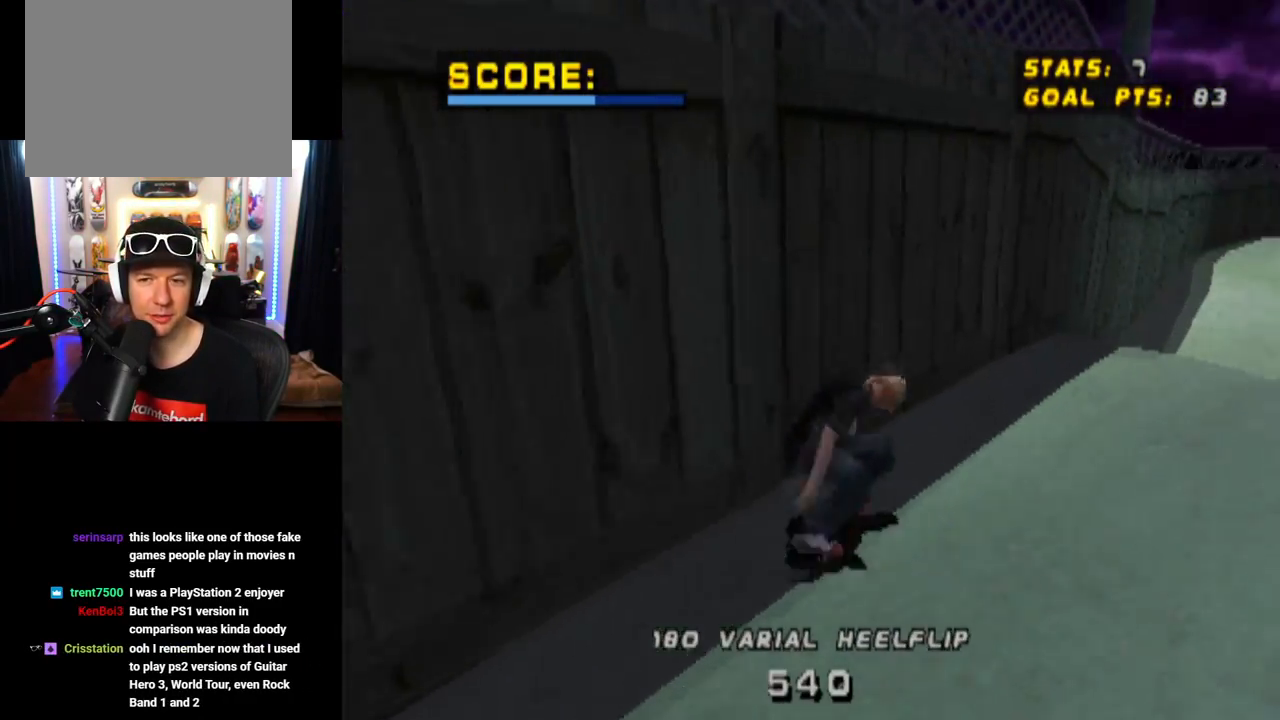
{"buttons": ["L1"], "left_stick": "center", "right_stick": "center", "events": [[67, "L1", "down"], [83, "CROSS", "up"], [100, "SQUARE", "down"], [267, "DPAD_RIGHT", "up"], [367, "SQUARE", "up"]]}
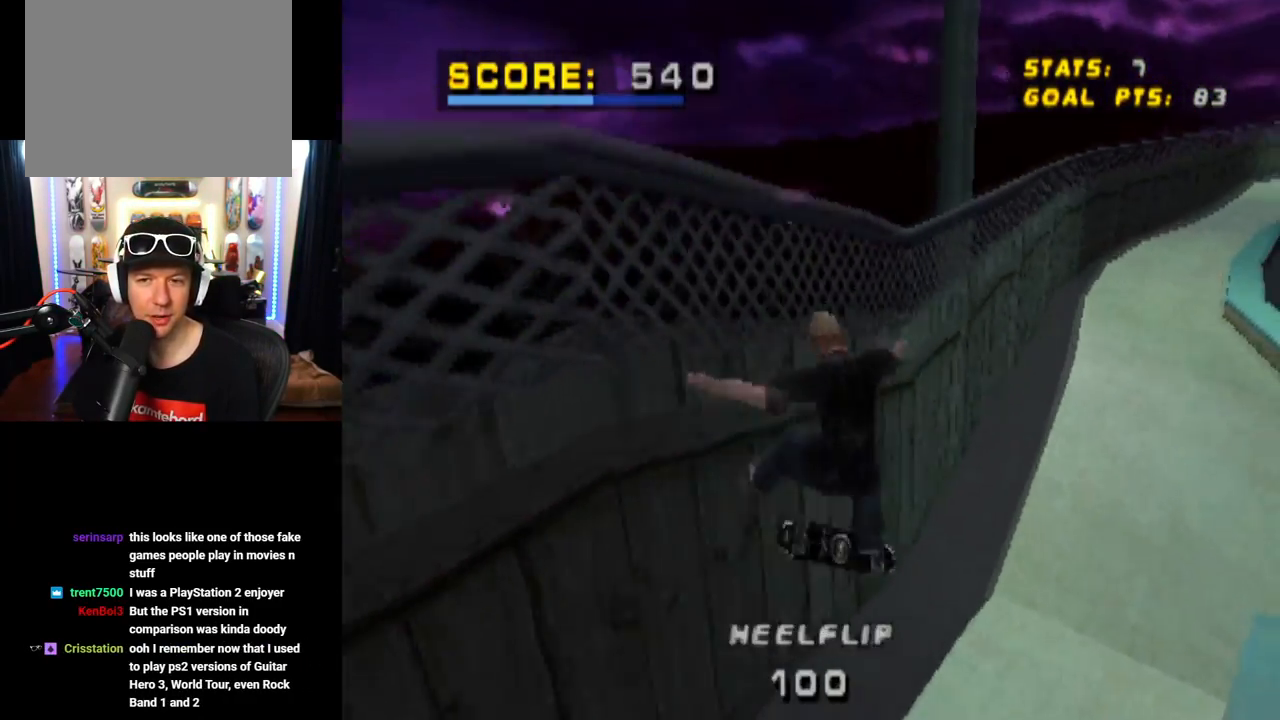
{"buttons": ["CROSS"], "left_stick": "center", "right_stick": "center", "events": [[17, "L1", "up"], [34, "CROSS", "down"]]}
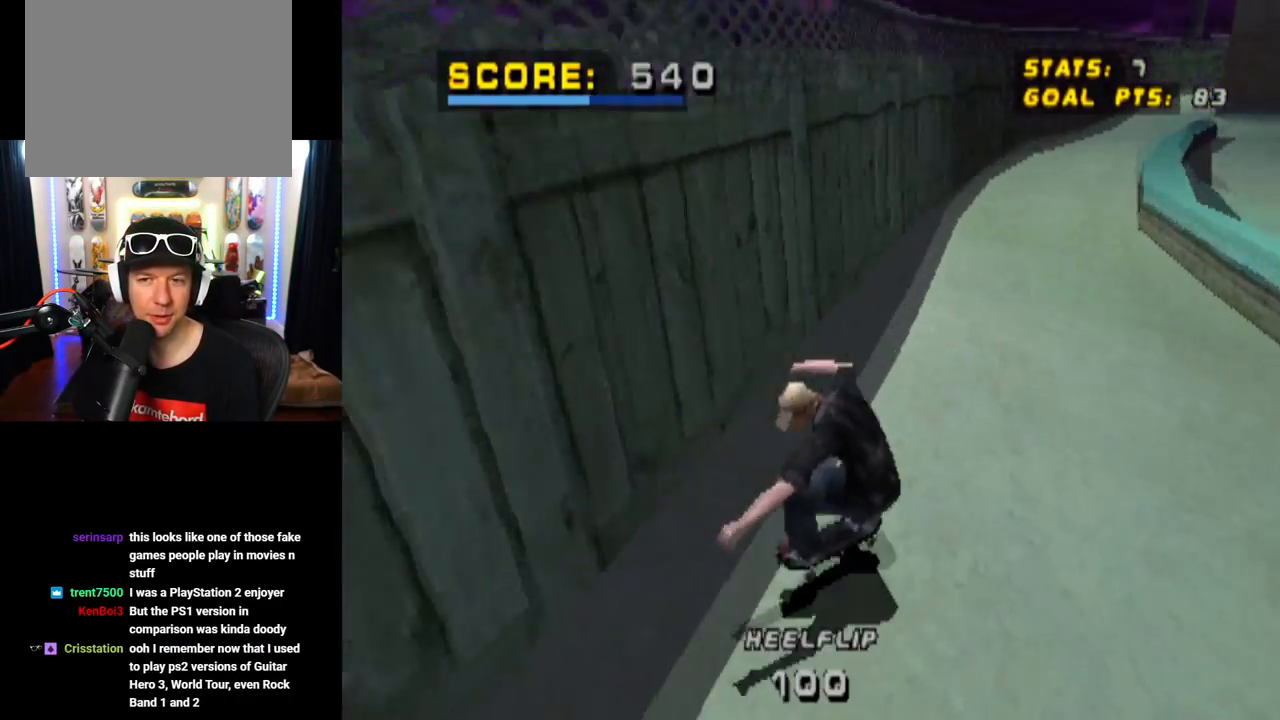
{"buttons": ["TRIANGLE", "DPAD_UP", "DPAD_LEFT"], "left_stick": "center", "right_stick": "center", "events": [[434, "DPAD_UP", "down"], [484, "CROSS", "up"], [484, "TRIANGLE", "down"], [500, "DPAD_LEFT", "down"]]}
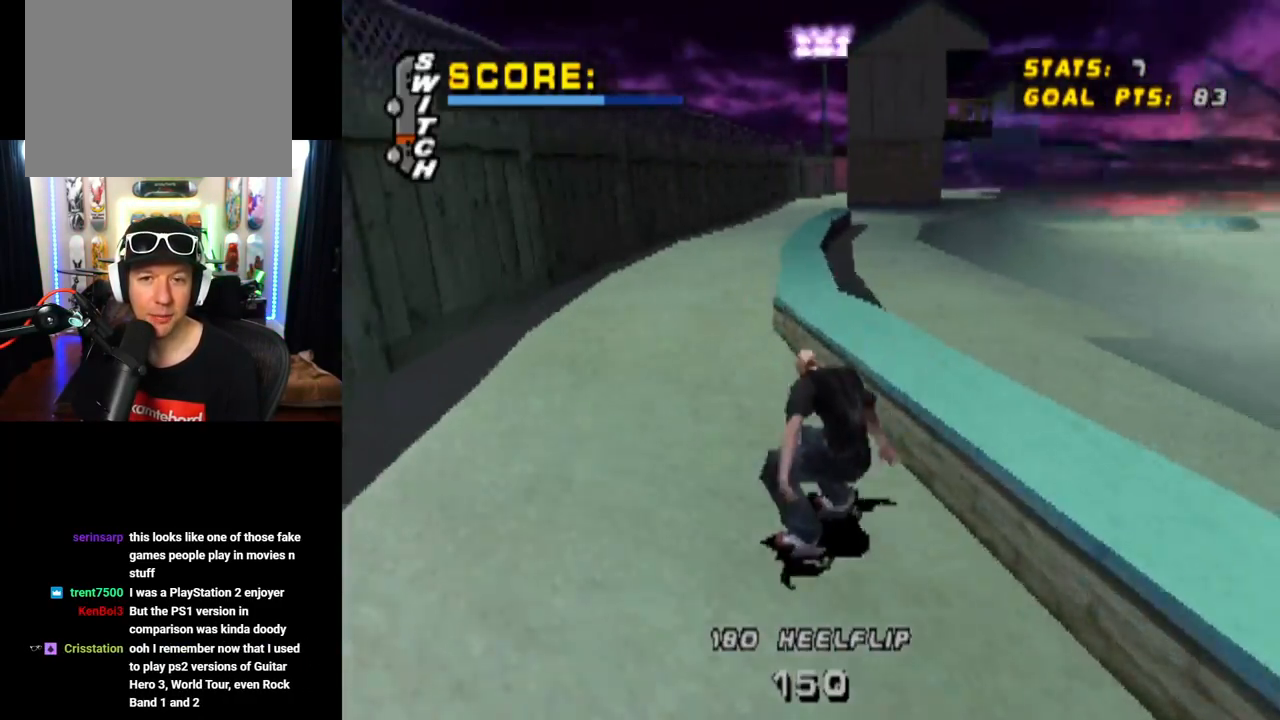
{"buttons": ["CROSS"], "left_stick": "center", "right_stick": "center", "events": [[117, "DPAD_LEFT", "up"], [167, "DPAD_UP", "up"], [351, "CROSS", "down"], [401, "TRIANGLE", "up"]]}
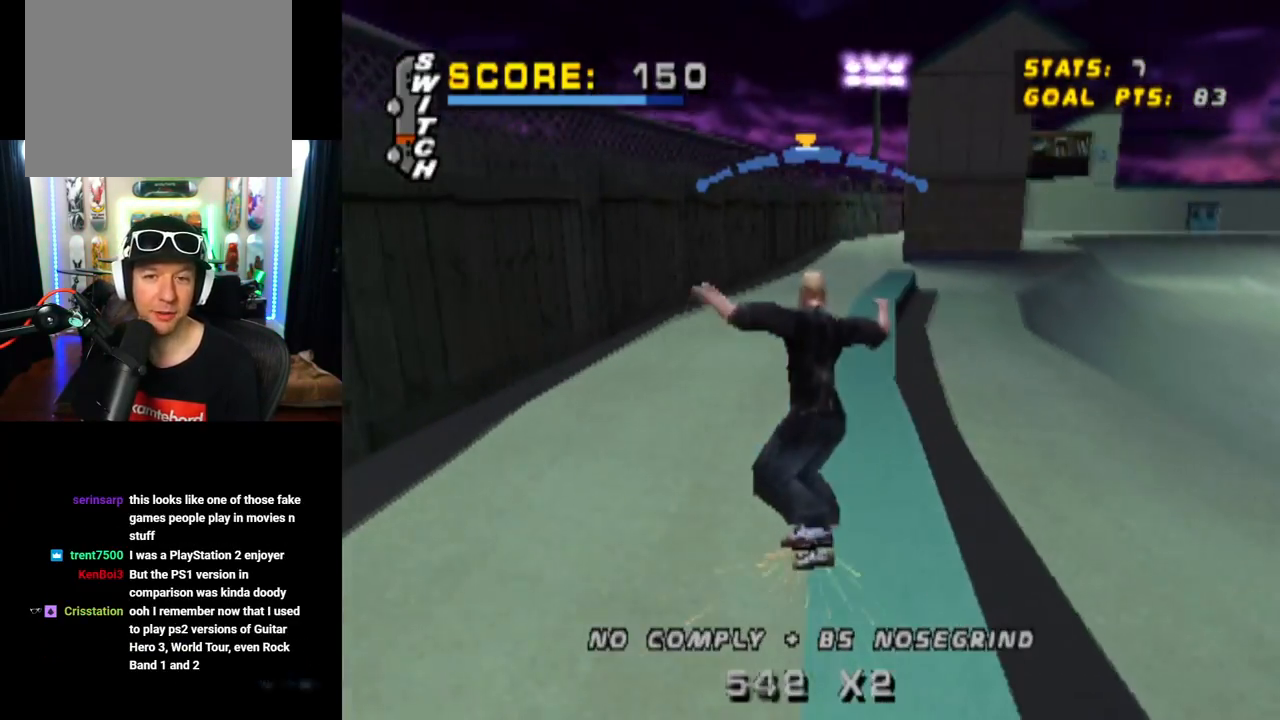
{"buttons": ["SQUARE", "L1", "DPAD_RIGHT"], "left_stick": "center", "right_stick": "center", "events": [[200, "DPAD_RIGHT", "down"], [267, "L1", "down"], [267, "SQUARE", "down"], [300, "CROSS", "up"]]}
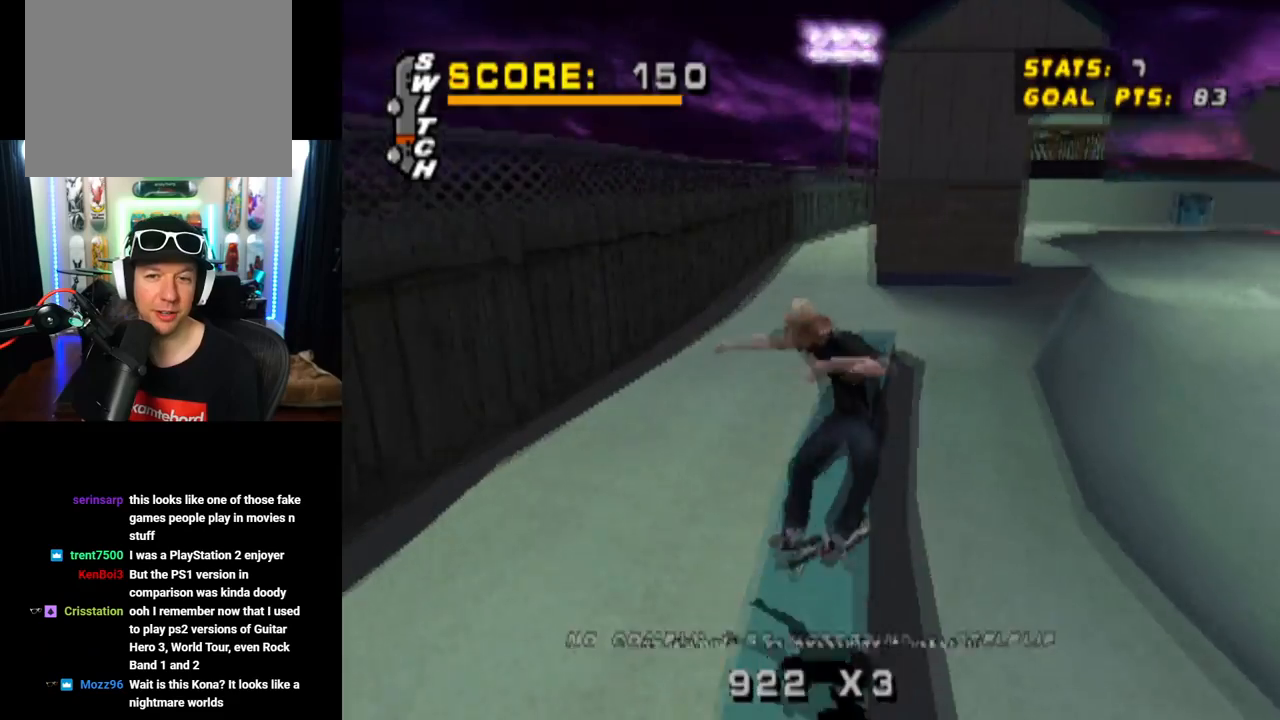
{"buttons": ["TRIANGLE"], "left_stick": "center", "right_stick": "center", "events": [[34, "SQUARE", "up"], [134, "DPAD_RIGHT", "up"], [201, "L1", "up"], [301, "TRIANGLE", "down"]]}
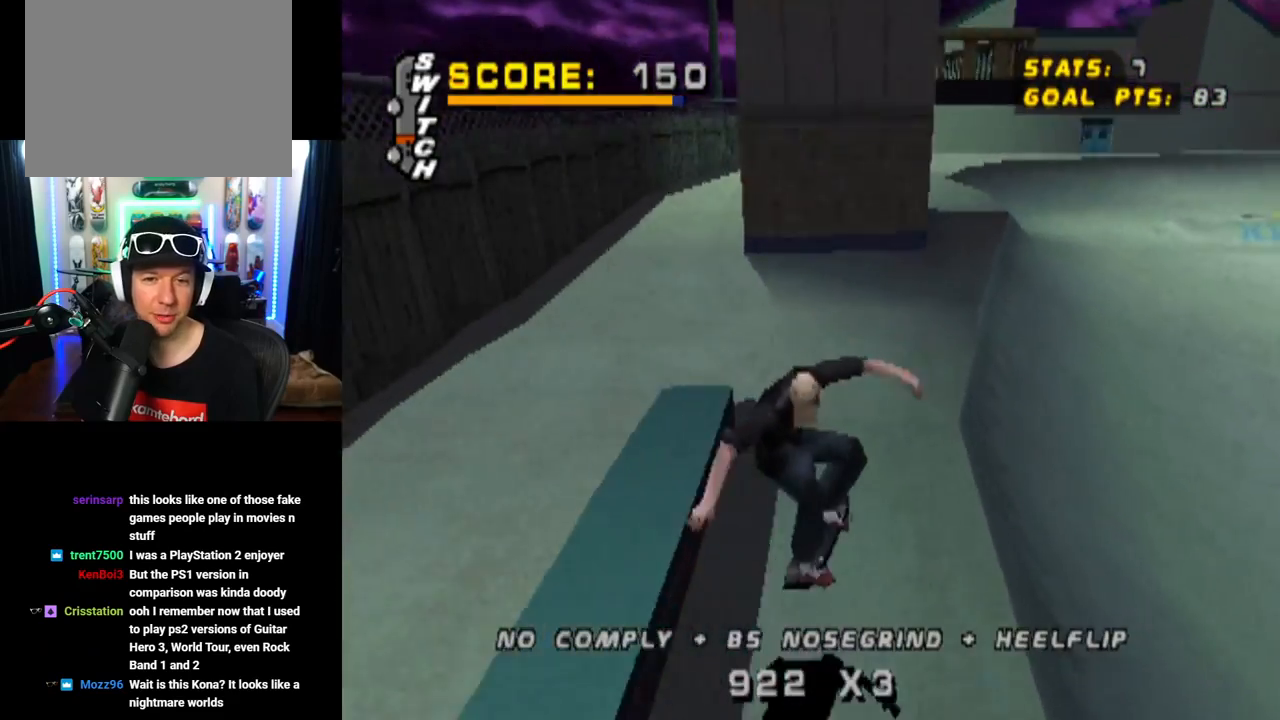
{"buttons": ["CROSS"], "left_stick": "center", "right_stick": "center", "events": [[50, "DPAD_LEFT", "down"], [67, "DPAD_DOWN", "down"], [117, "CROSS", "down"], [133, "TRIANGLE", "up"], [334, "DPAD_DOWN", "up"], [400, "DPAD_LEFT", "up"]]}
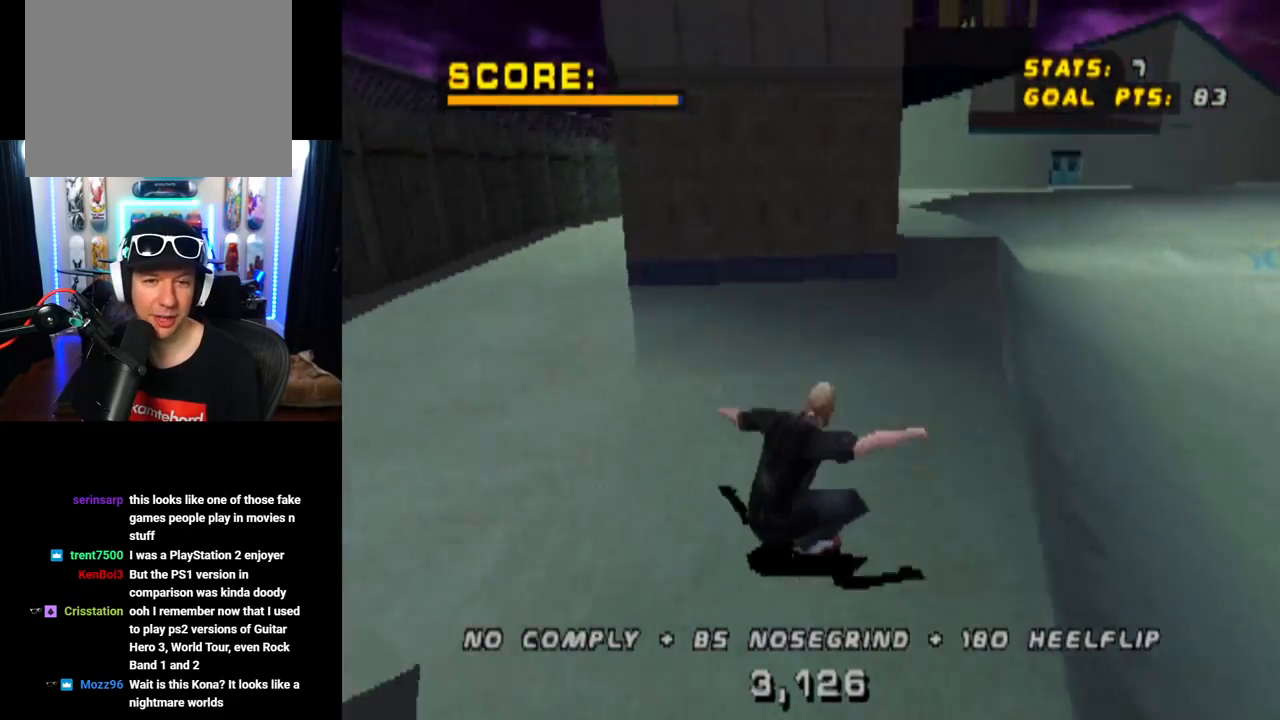
{"buttons": ["CROSS"], "left_stick": "center", "right_stick": "center", "events": [[251, "DPAD_LEFT", "down"], [451, "DPAD_LEFT", "up"]]}
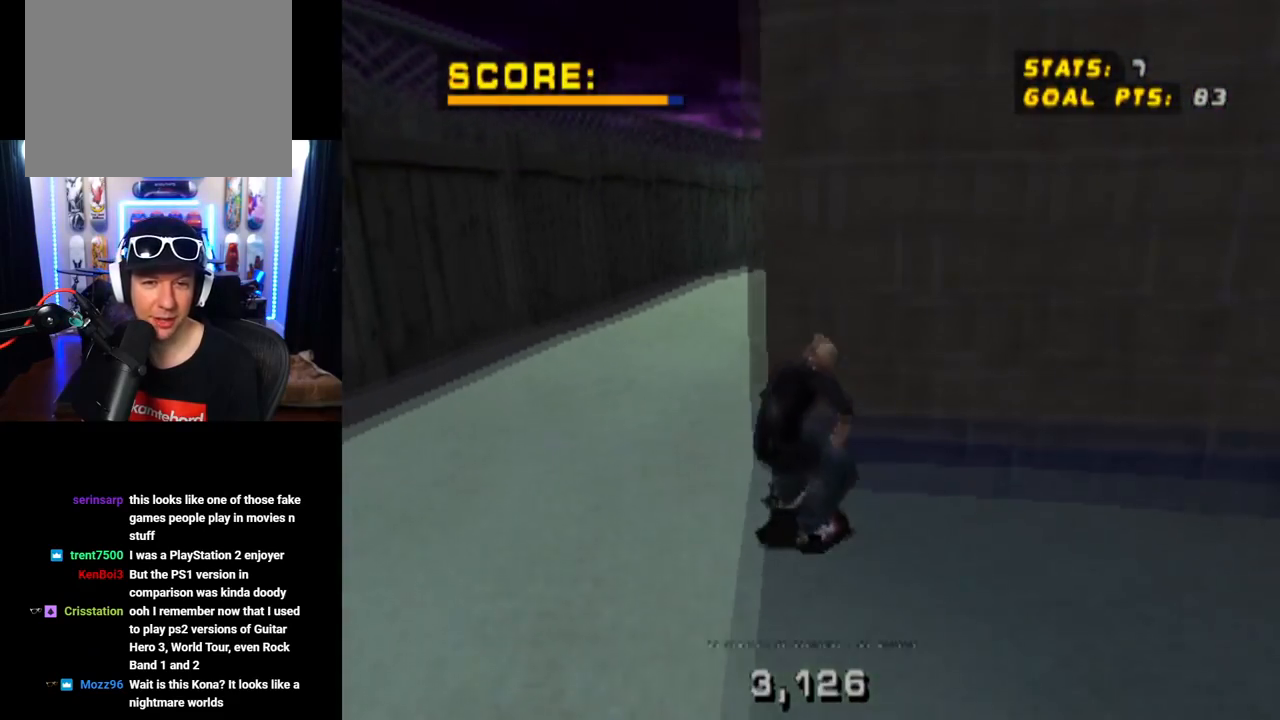
{"buttons": ["CROSS"], "left_stick": "center", "right_stick": "center", "events": [[133, "DPAD_RIGHT", "down"], [150, "DPAD_DOWN", "down"], [450, "DPAD_DOWN", "up"], [450, "DPAD_RIGHT", "up"]]}
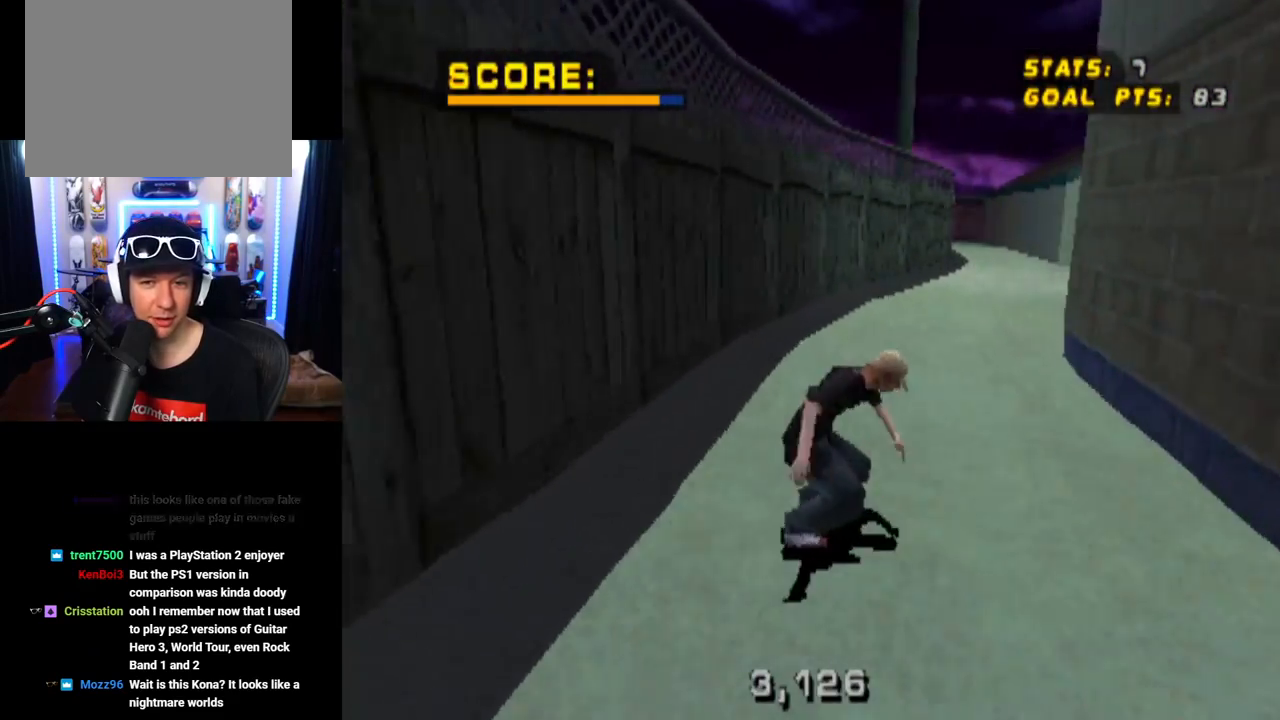
{"buttons": ["CROSS"], "left_stick": "center", "right_stick": "center", "events": []}
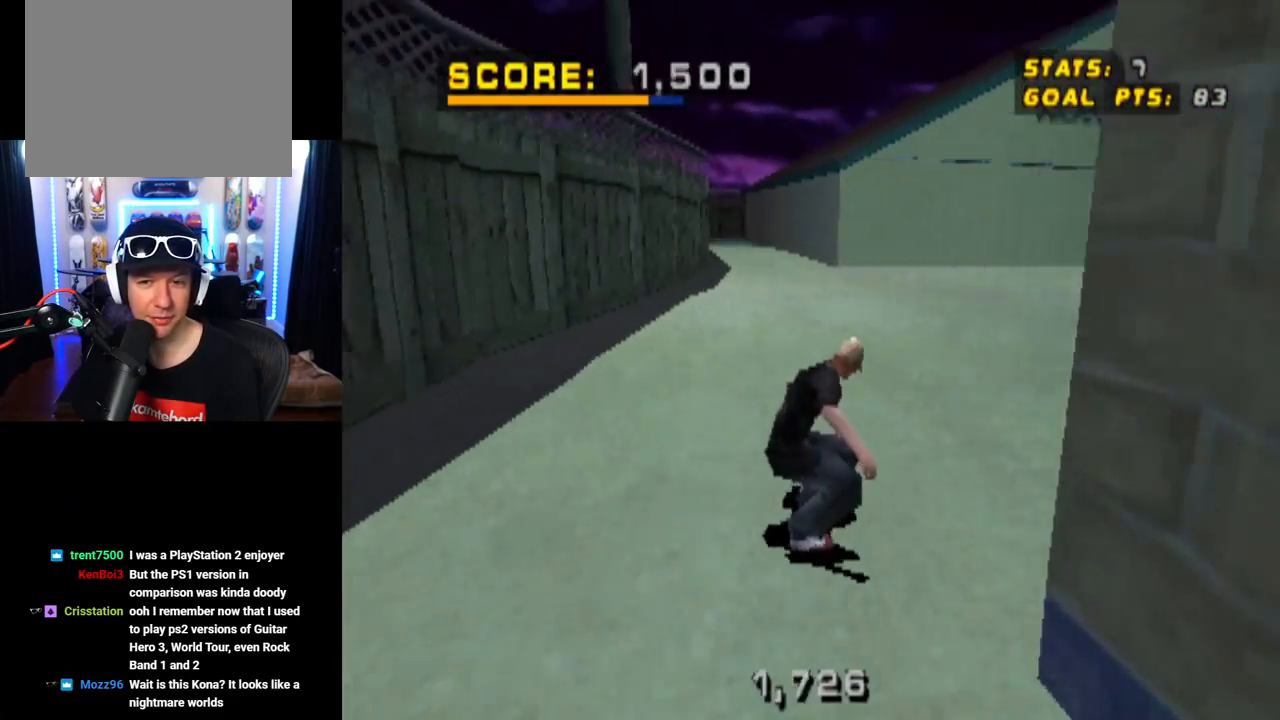
{"buttons": ["CROSS"], "left_stick": "center", "right_stick": "center", "events": [[267, "DPAD_RIGHT", "down"], [434, "DPAD_RIGHT", "up"]]}
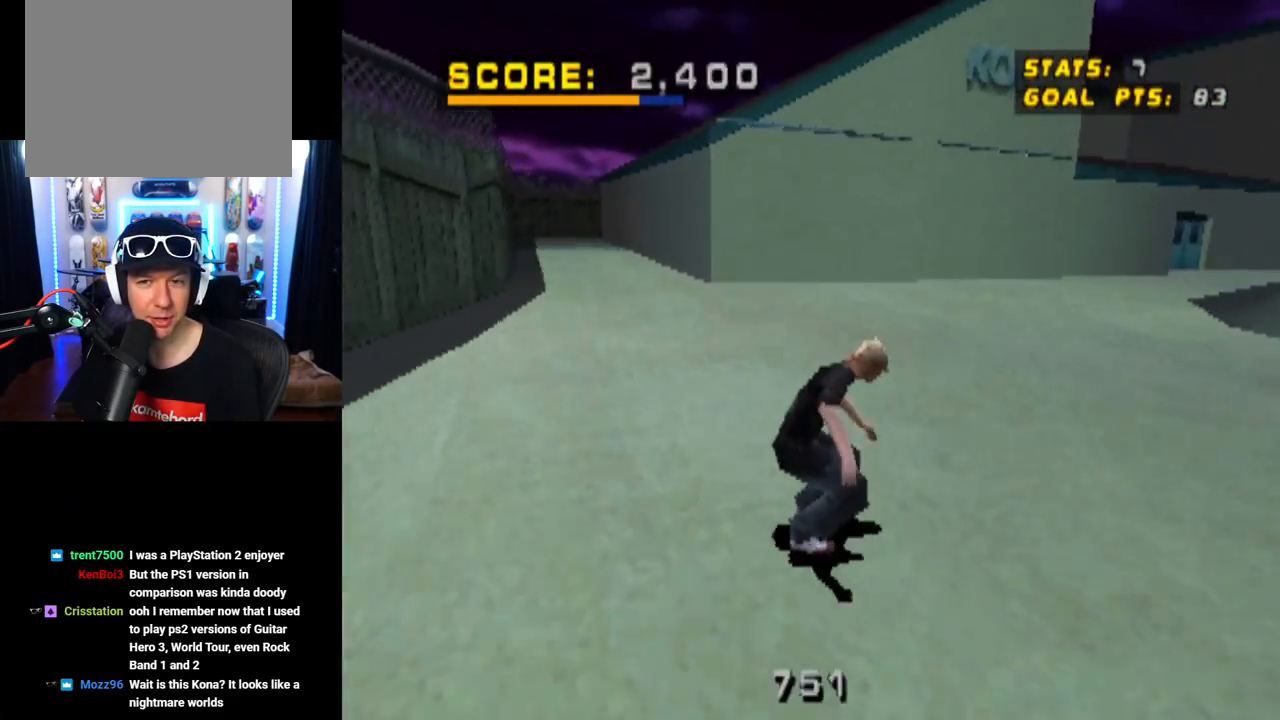
{"buttons": ["CROSS"], "left_stick": "center", "right_stick": "center", "events": []}
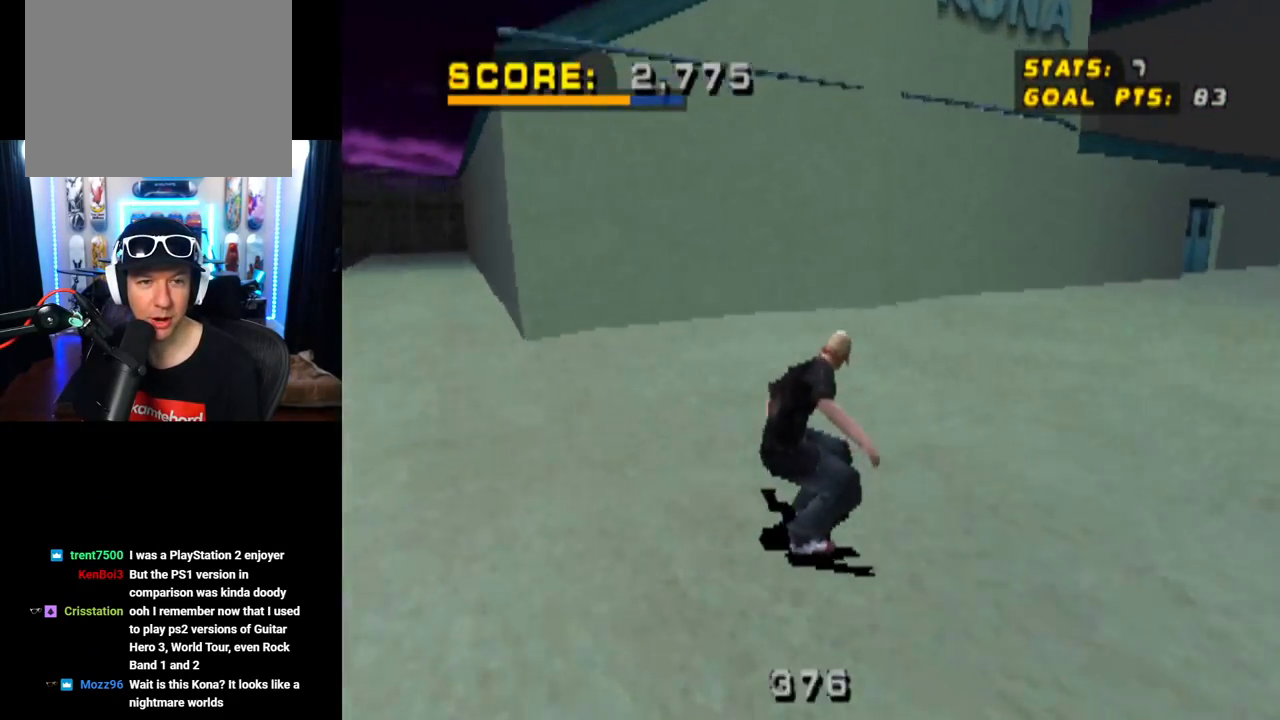
{"buttons": ["CROSS", "DPAD_UP"], "left_stick": "center", "right_stick": "center", "events": [[100, "DPAD_RIGHT", "down"], [217, "DPAD_RIGHT", "up"], [300, "DPAD_UP", "down"], [417, "DPAD_UP", "up"], [467, "DPAD_UP", "down"]]}
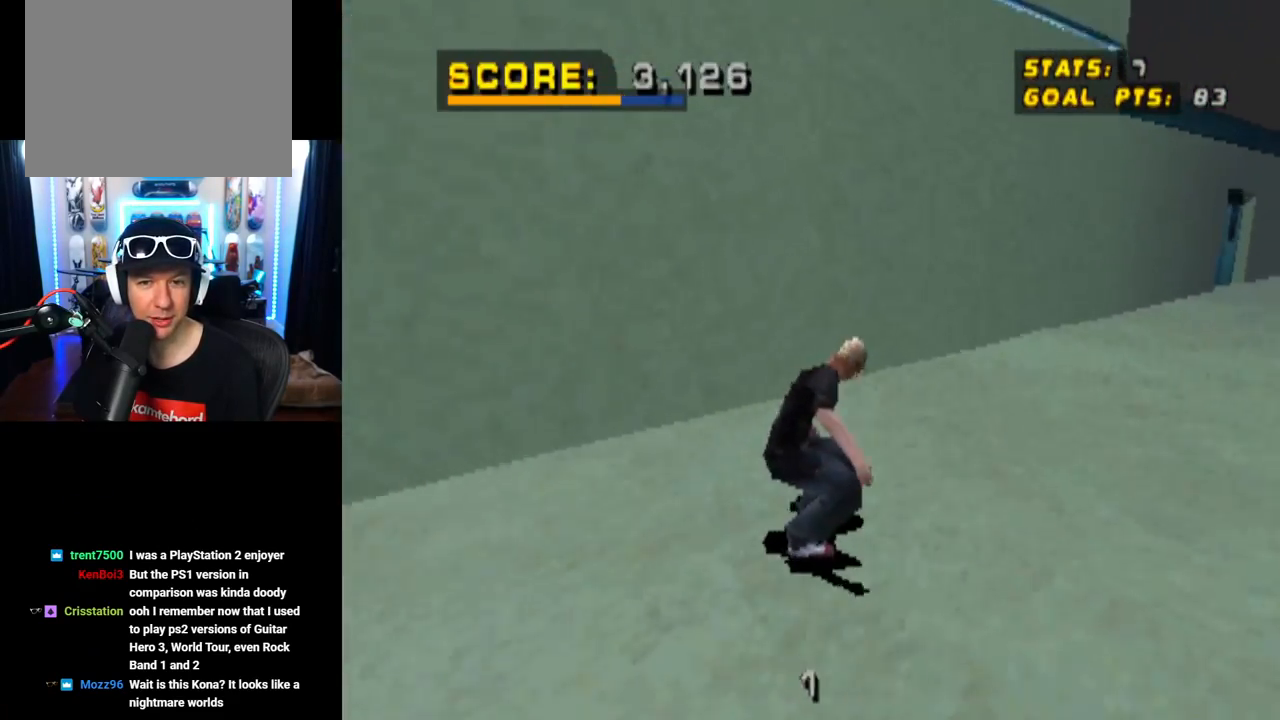
{"buttons": ["CIRCLE", "R1", "DPAD_RIGHT"], "left_stick": "center", "right_stick": "center", "events": [[67, "DPAD_UP", "up"], [100, "DPAD_UP", "down"], [151, "TRIANGLE", "down"], [184, "CROSS", "up"], [251, "DPAD_RIGHT", "down"], [251, "DPAD_UP", "up"], [301, "CROSS", "down"], [351, "TRIANGLE", "up"], [417, "R1", "down"], [451, "CIRCLE", "down"], [501, "CROSS", "up"]]}
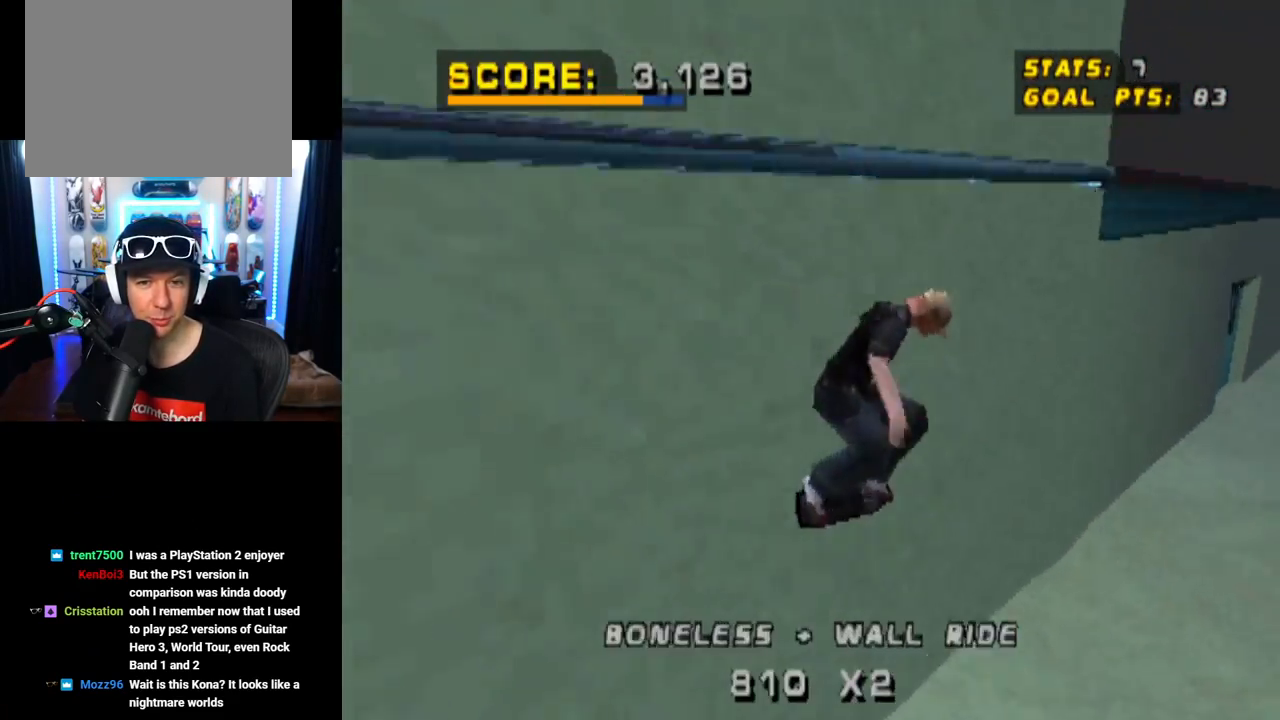
{"buttons": ["CIRCLE", "R1", "DPAD_RIGHT"], "left_stick": "center", "right_stick": "center", "events": []}